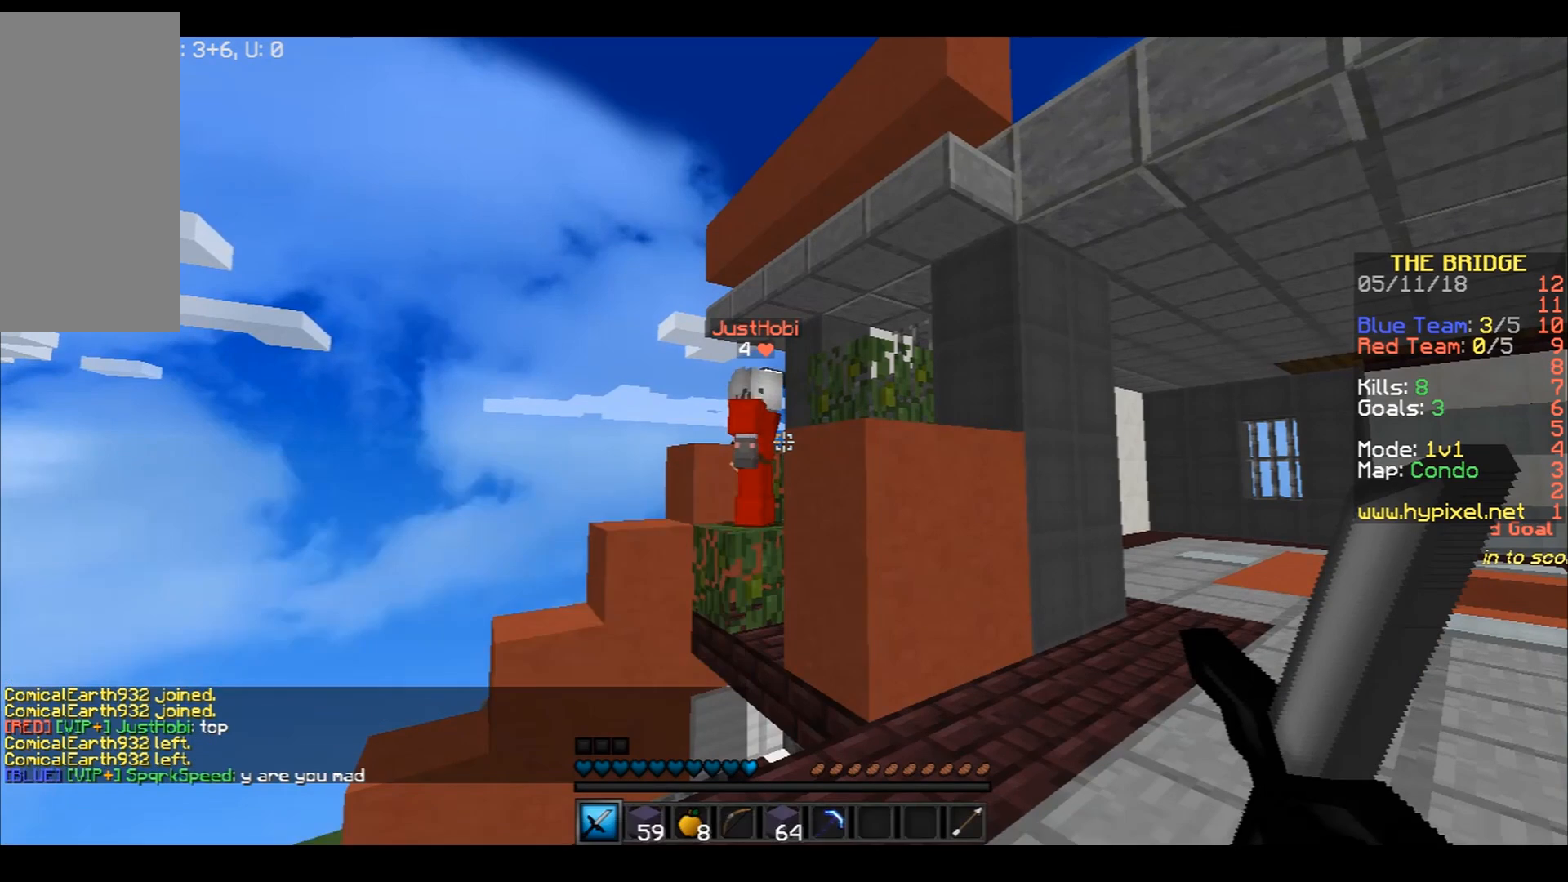
Gameplay with keyboard and mouse; each line is a JSON object with the keys and mouse buttons held at the frame after it. "events" lists presses ("down") and releases ("up") of "a", "d", "s", "space", "w", "mouse_left" and "mouse_right" between this image and that frame as [ms after this image, input, new state], when the widget could be followed in between. "mouse_left", "mouse_right" = the "left", "right" buttons of the "mouse" list. No other keys are recorded. Fast repeated clicks can show as one long hold. Mouse movement is not recorded.
{"keys": [], "mouse": [], "events": []}
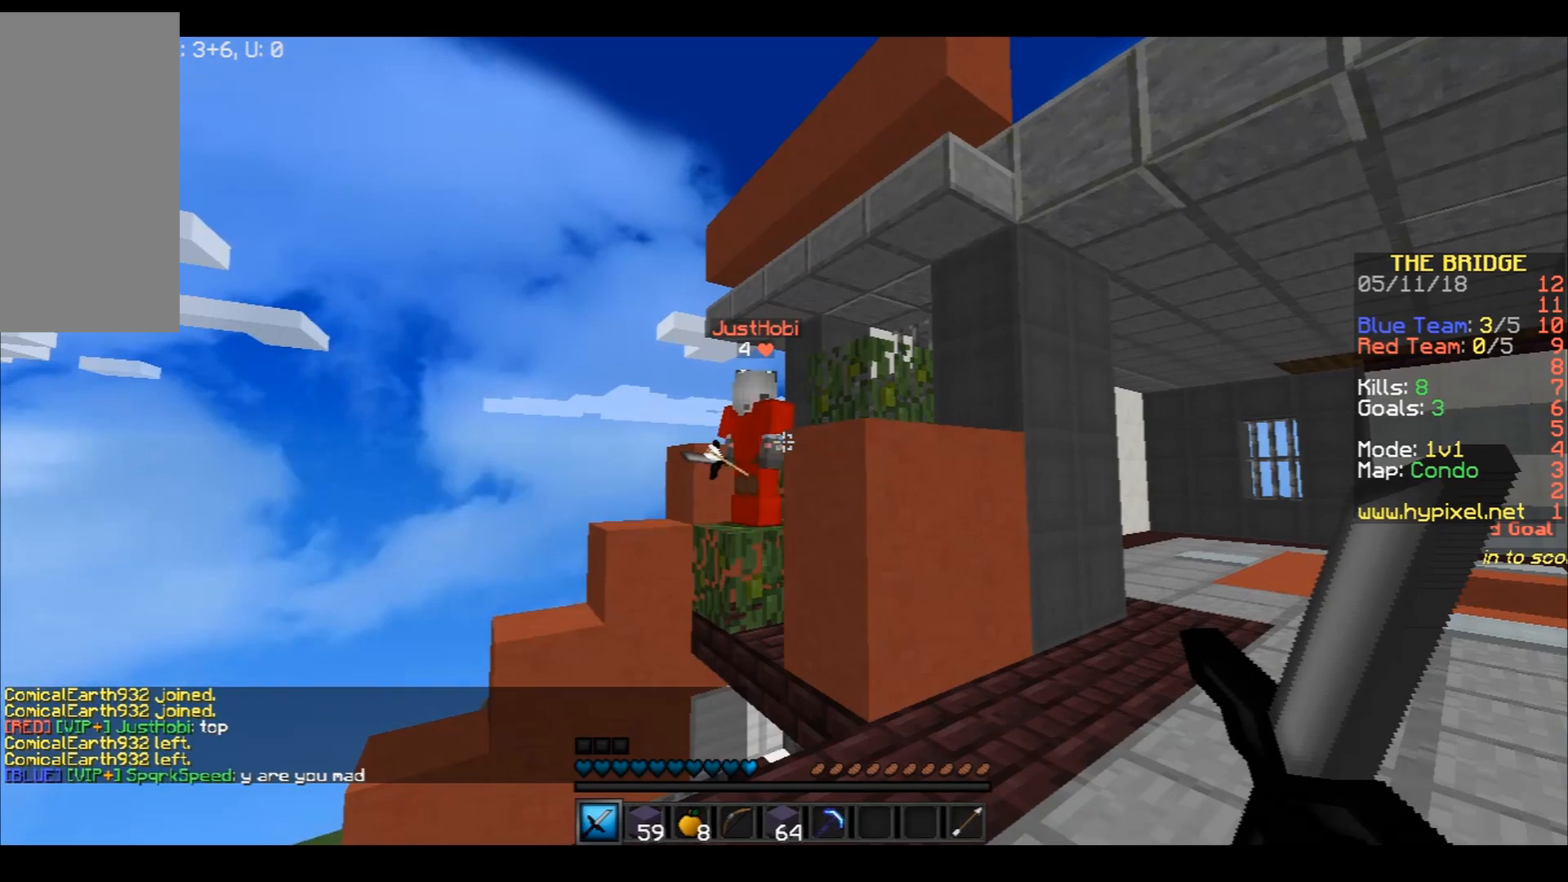
{"keys": [], "mouse": ["left"], "events": [[500, "mouse_left", "down"]]}
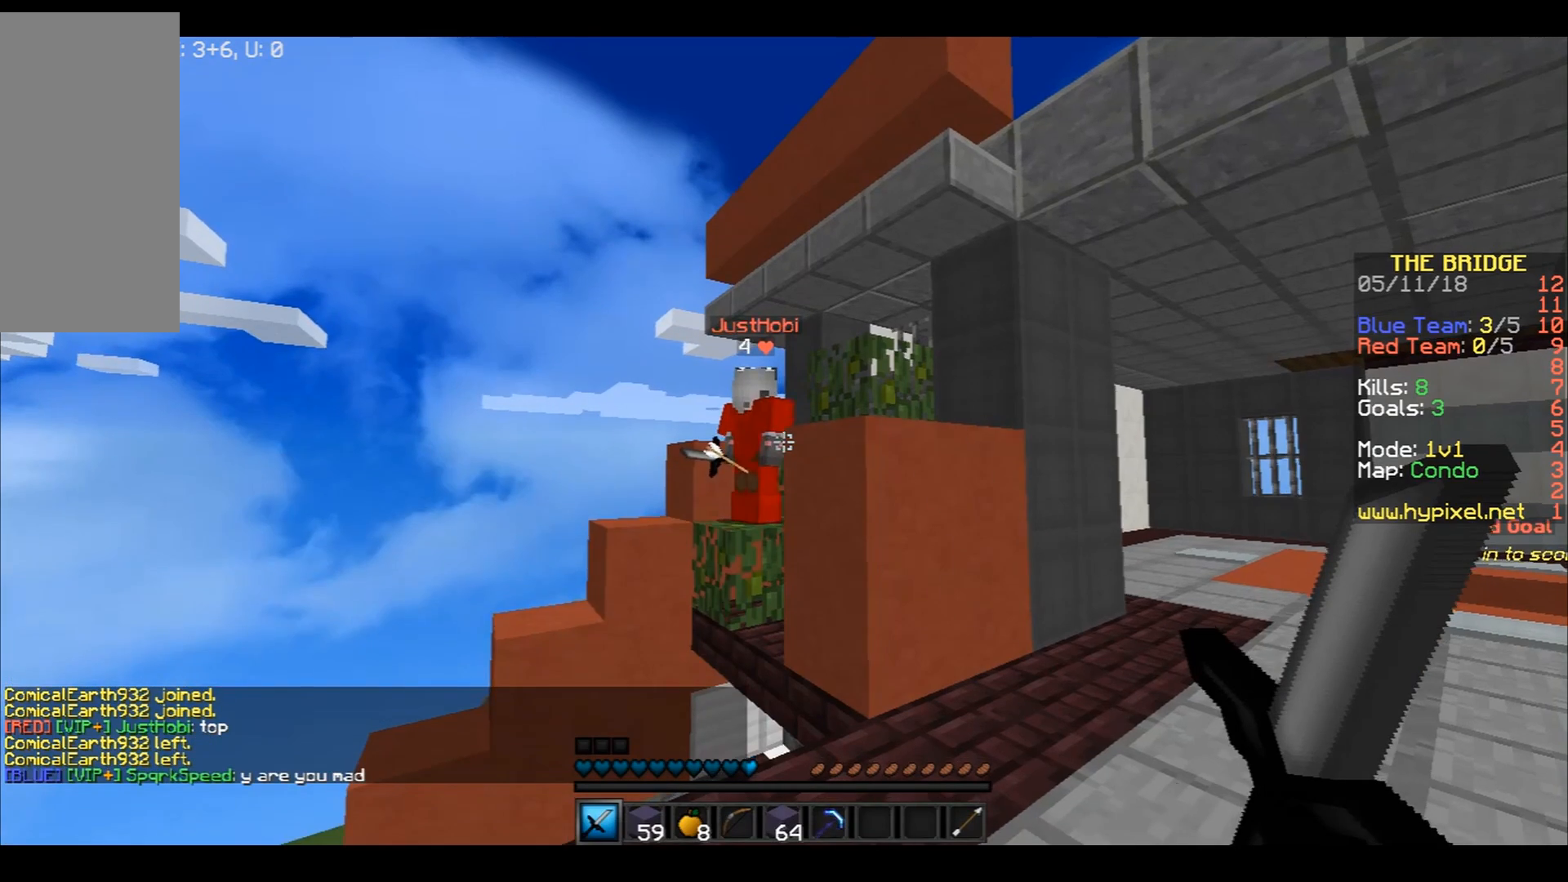
{"keys": ["w"], "mouse": [], "events": [[34, "mouse_left", "up"], [101, "w", "down"]]}
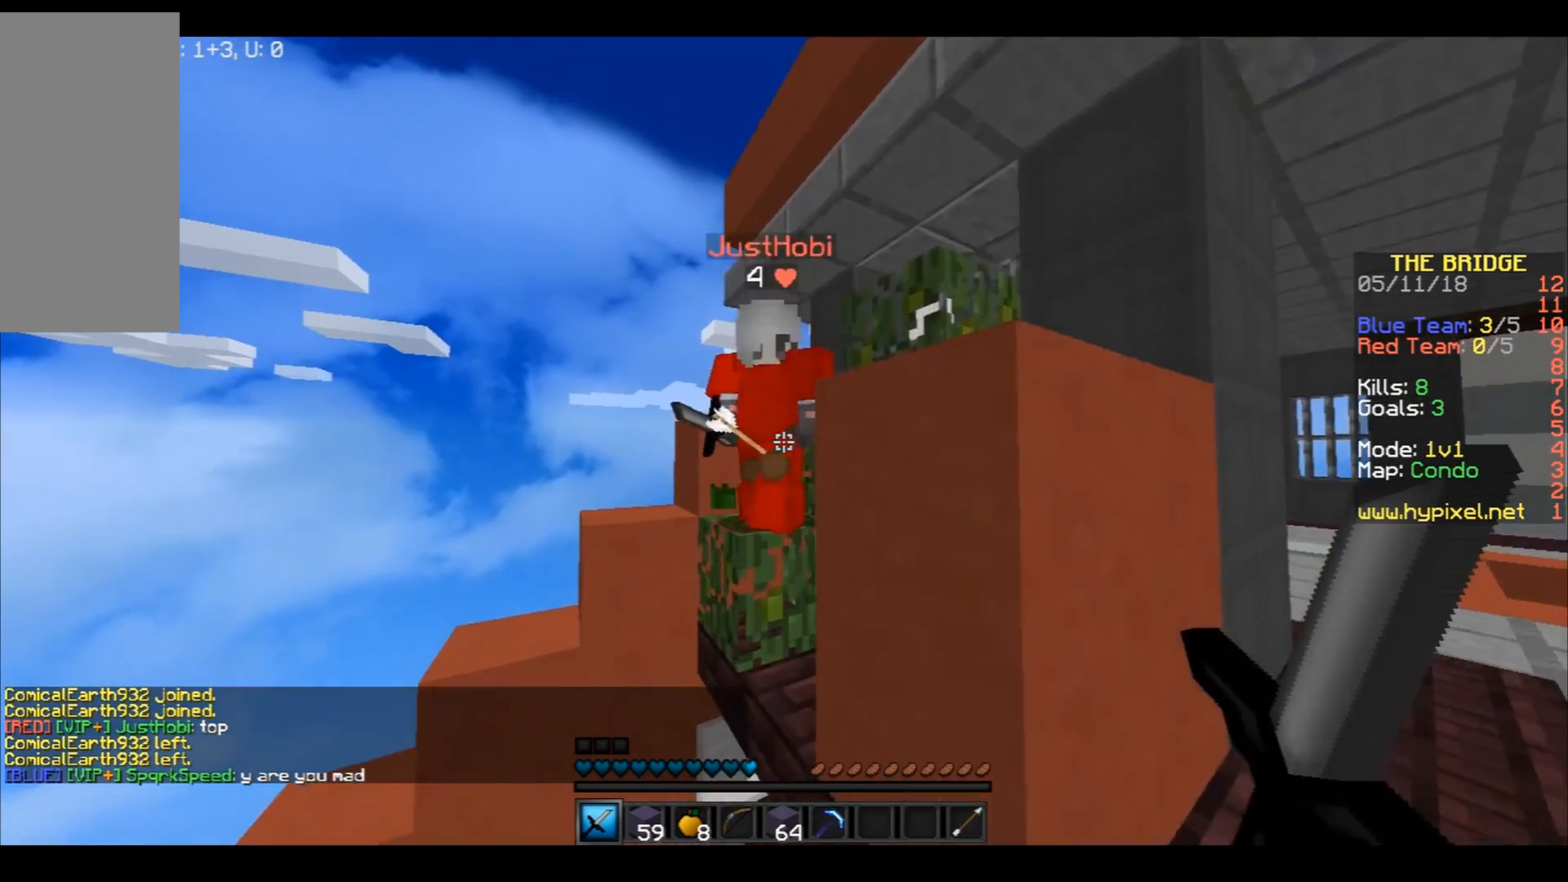
{"keys": ["s"], "mouse": [], "events": [[133, "mouse_left", "down"], [200, "w", "up"], [234, "mouse_left", "up"], [467, "s", "down"]]}